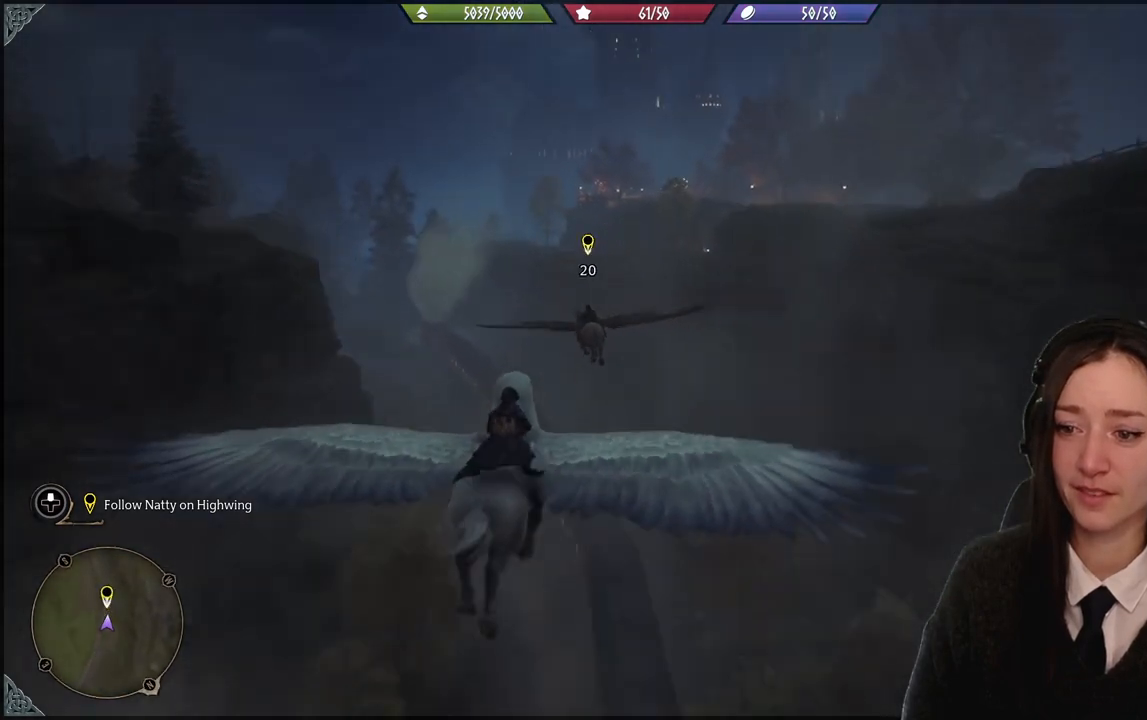
Gameplay with a controller (Xbox layout); each line is a JSON object with the inputs held at the frame after it. "events" lists button and stick changes between this image and that frame as [ms after this image, input, new state], when the widget could be followed in between. Not read: START.
{"buttons": [], "left_stick": "up", "right_stick": "down-left", "events": [[34, "right_stick", "down"], [100, "right_stick", "down-left"]]}
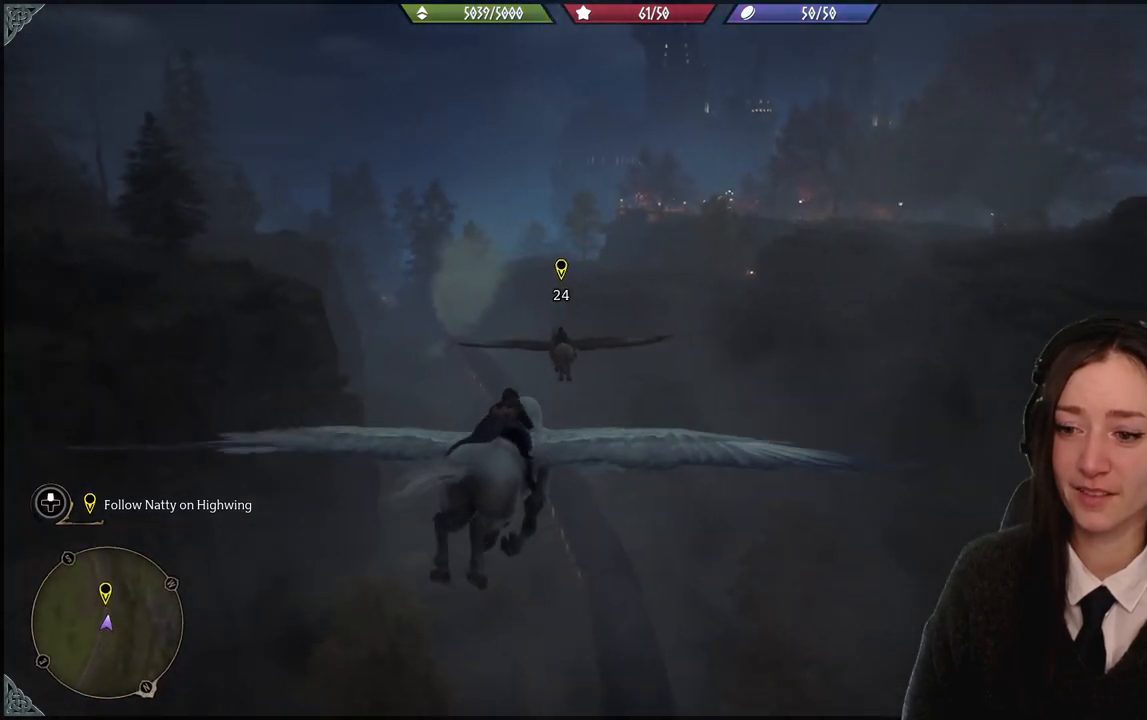
{"buttons": [], "left_stick": "up", "right_stick": "center", "events": [[300, "right_stick", "center"]]}
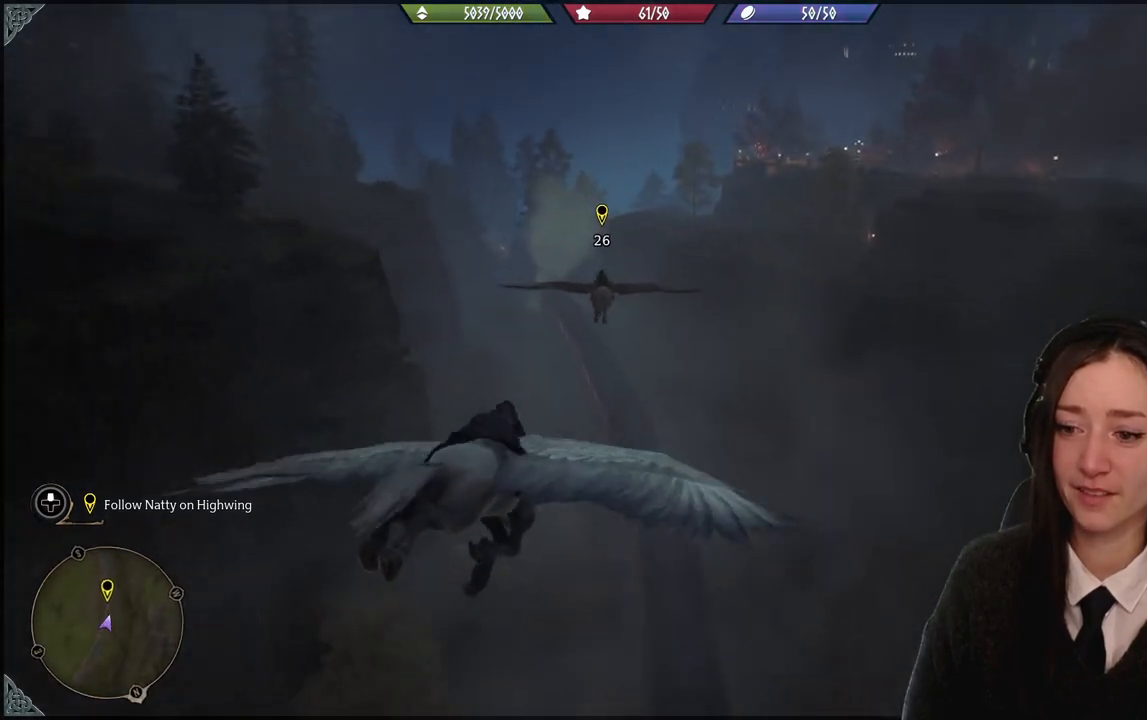
{"buttons": [], "left_stick": "up-left", "right_stick": "center", "events": [[267, "left_stick", "up-left"]]}
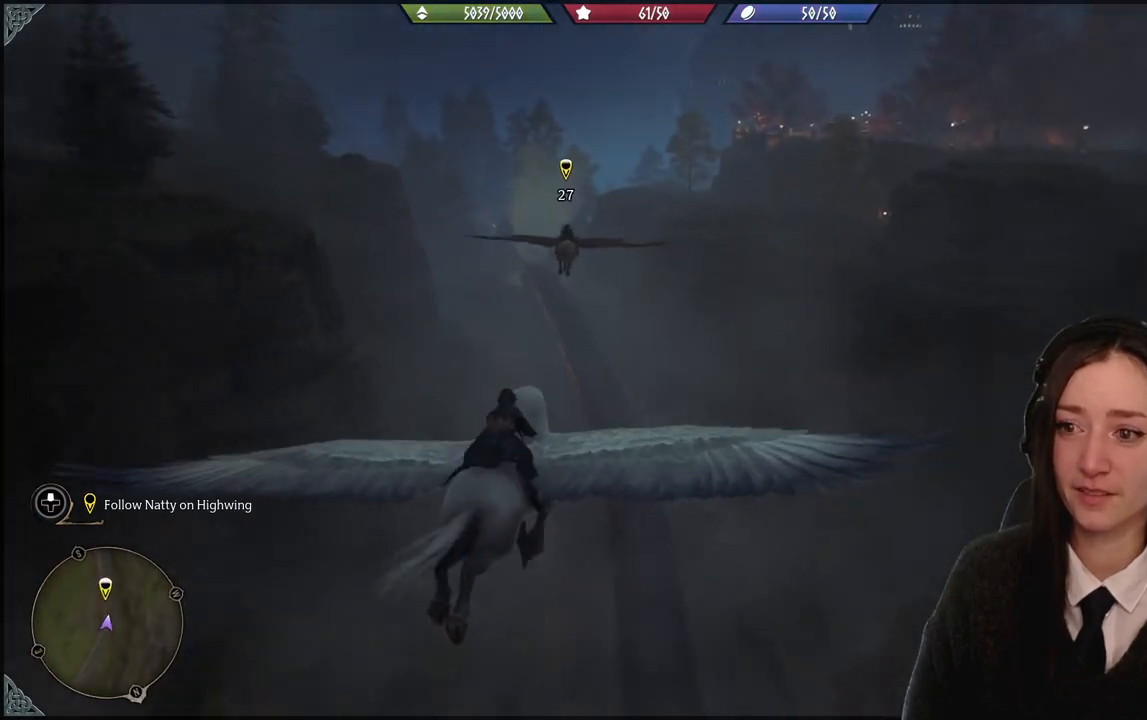
{"buttons": [], "left_stick": "up-left", "right_stick": "center", "events": []}
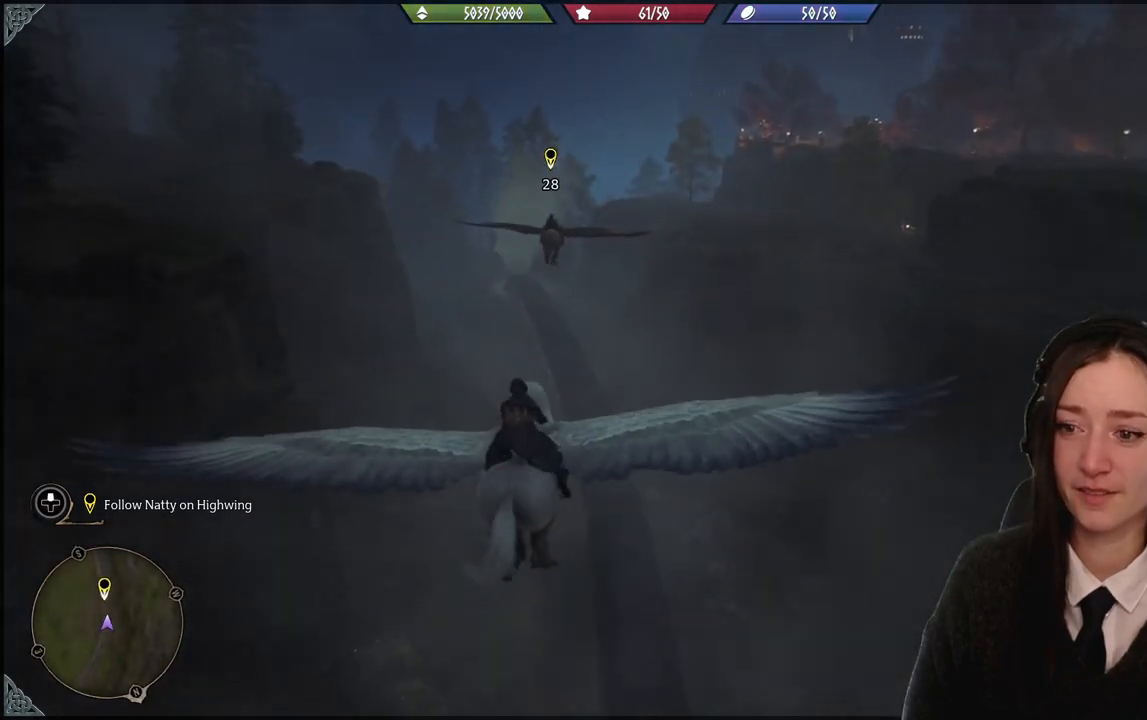
{"buttons": [], "left_stick": "up-left", "right_stick": "center", "events": []}
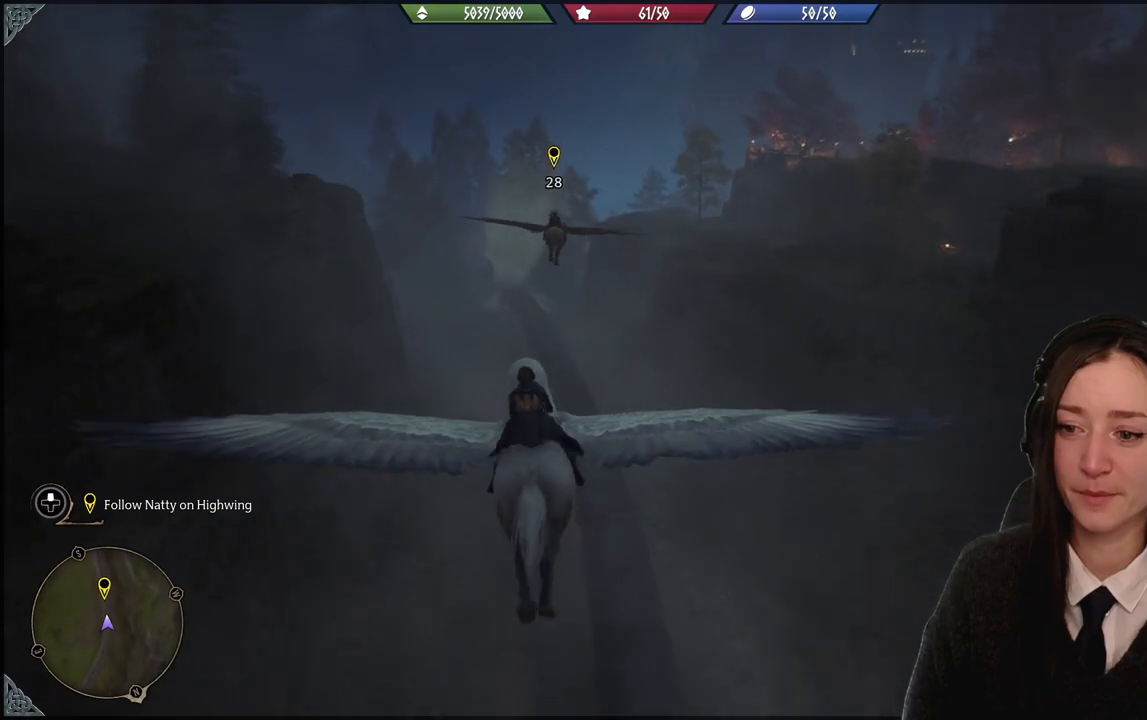
{"buttons": [], "left_stick": "up-left", "right_stick": "center", "events": []}
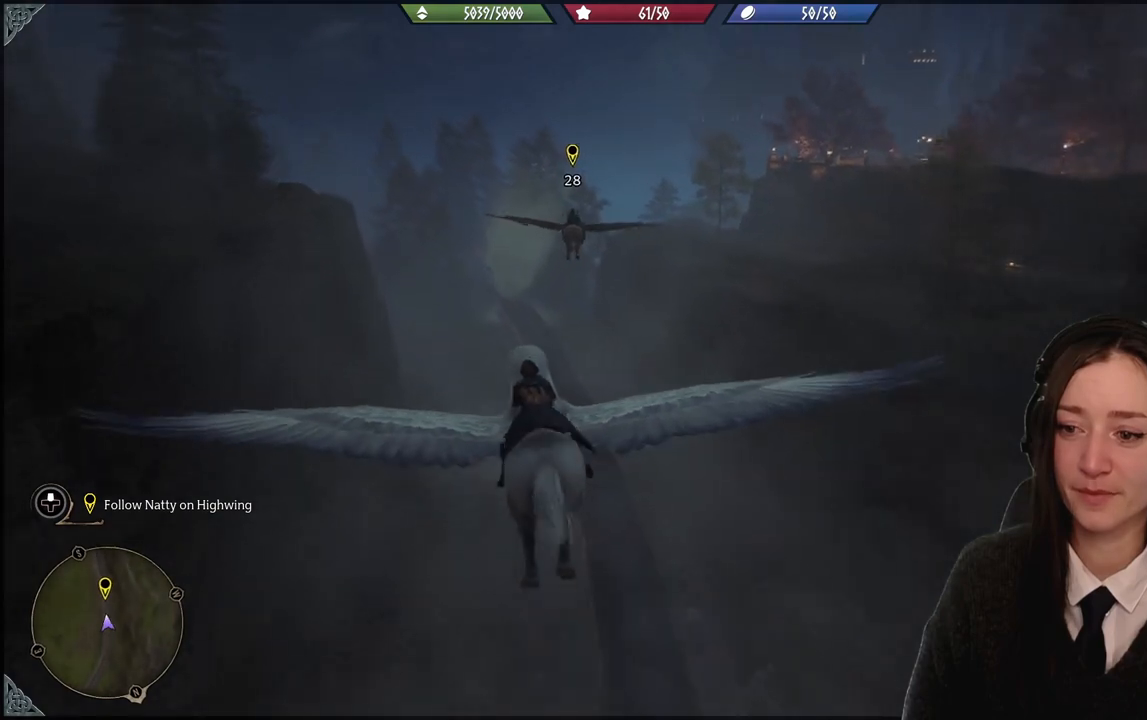
{"buttons": [], "left_stick": "up-right", "right_stick": "up", "events": [[100, "left_stick", "up"], [234, "left_stick", "up-right"], [267, "right_stick", "up"]]}
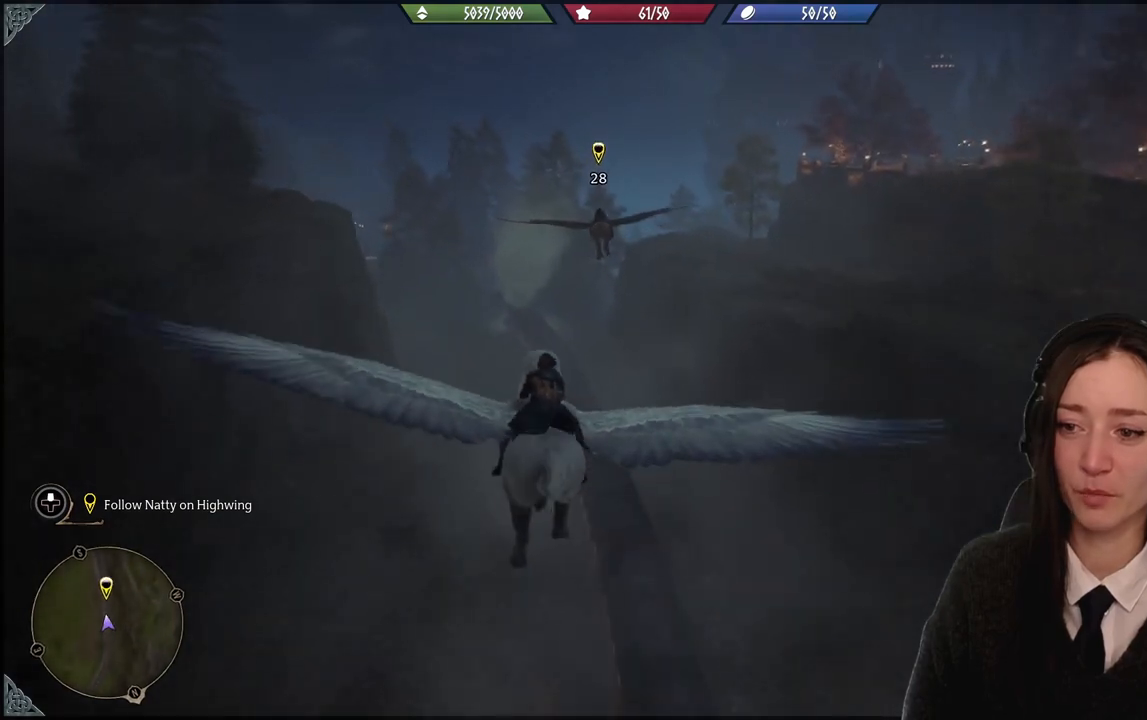
{"buttons": [], "left_stick": "up-right", "right_stick": "center", "events": [[133, "right_stick", "center"]]}
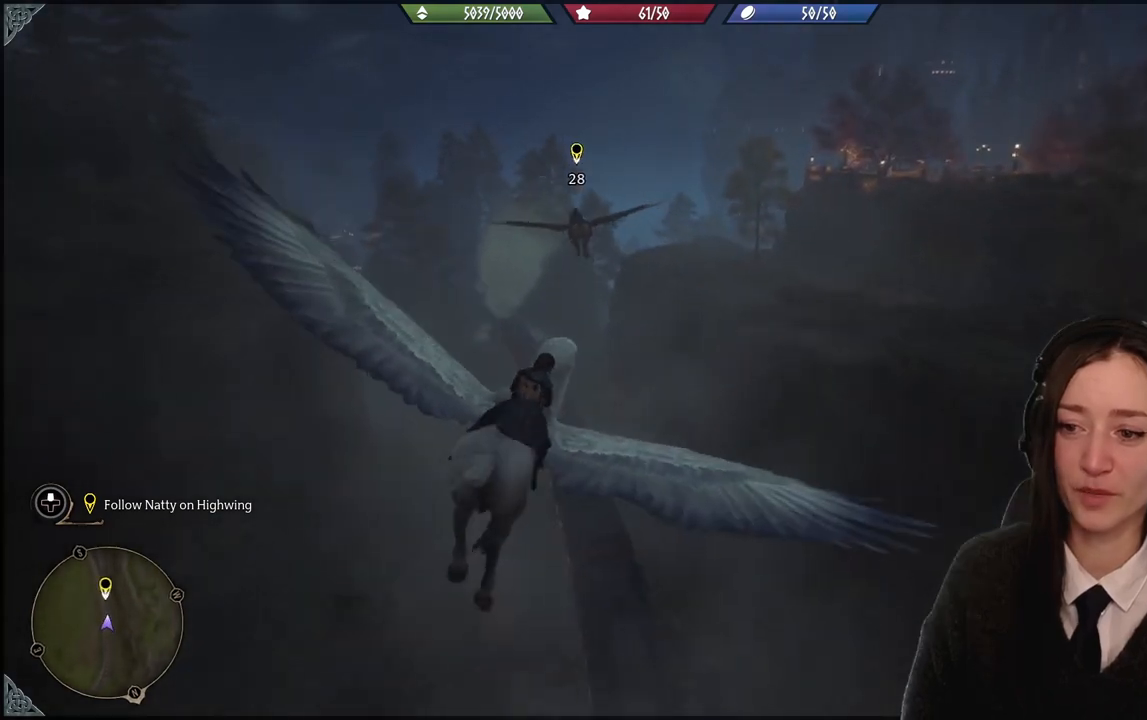
{"buttons": [], "left_stick": "up-left", "right_stick": "up-left", "events": [[100, "left_stick", "up-left"], [167, "right_stick", "up-left"]]}
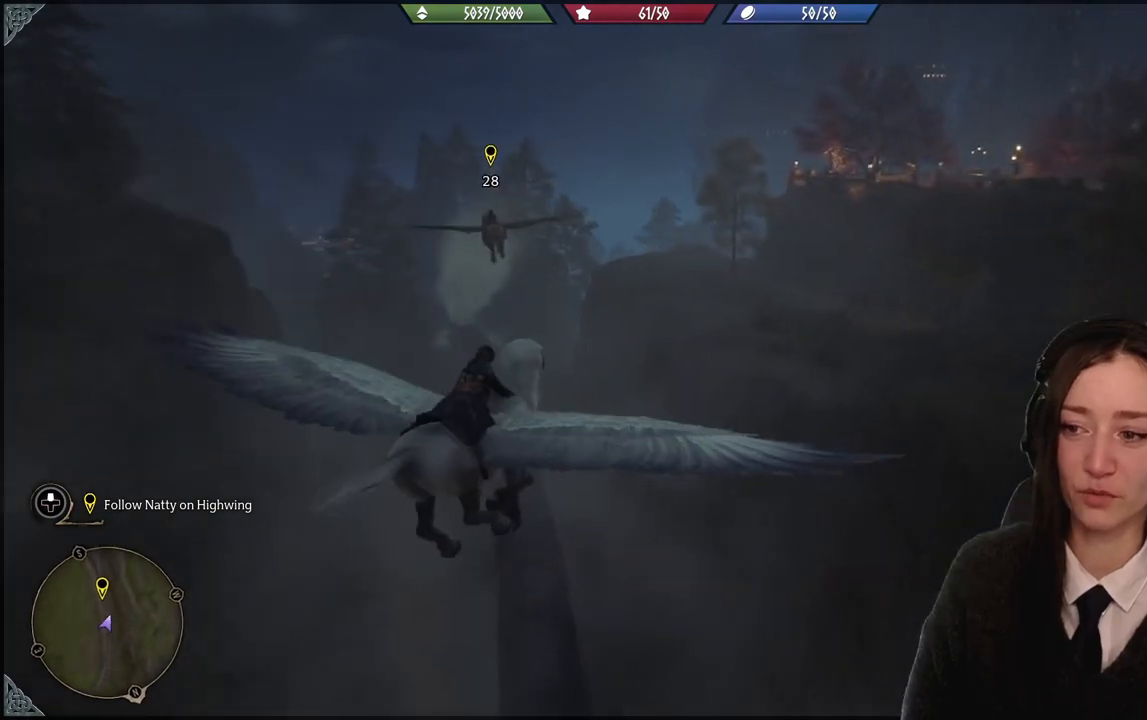
{"buttons": [], "left_stick": "up-left", "right_stick": "center", "events": [[267, "right_stick", "up"], [367, "right_stick", "center"]]}
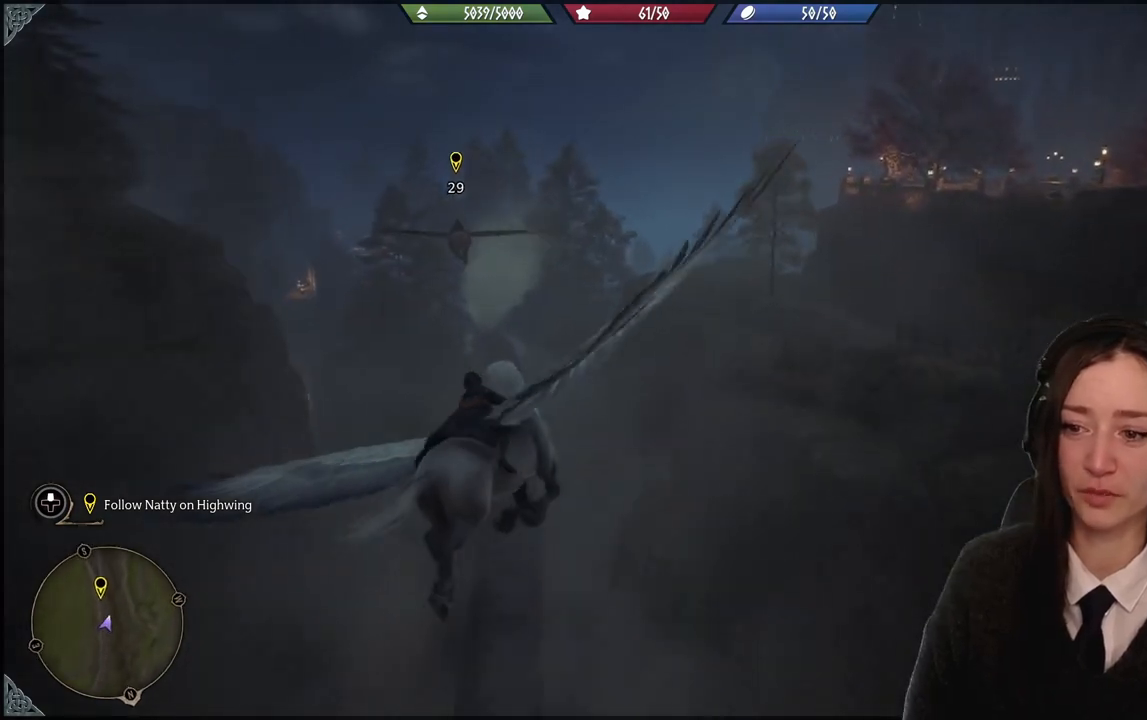
{"buttons": [], "left_stick": "up-left", "right_stick": "center", "events": []}
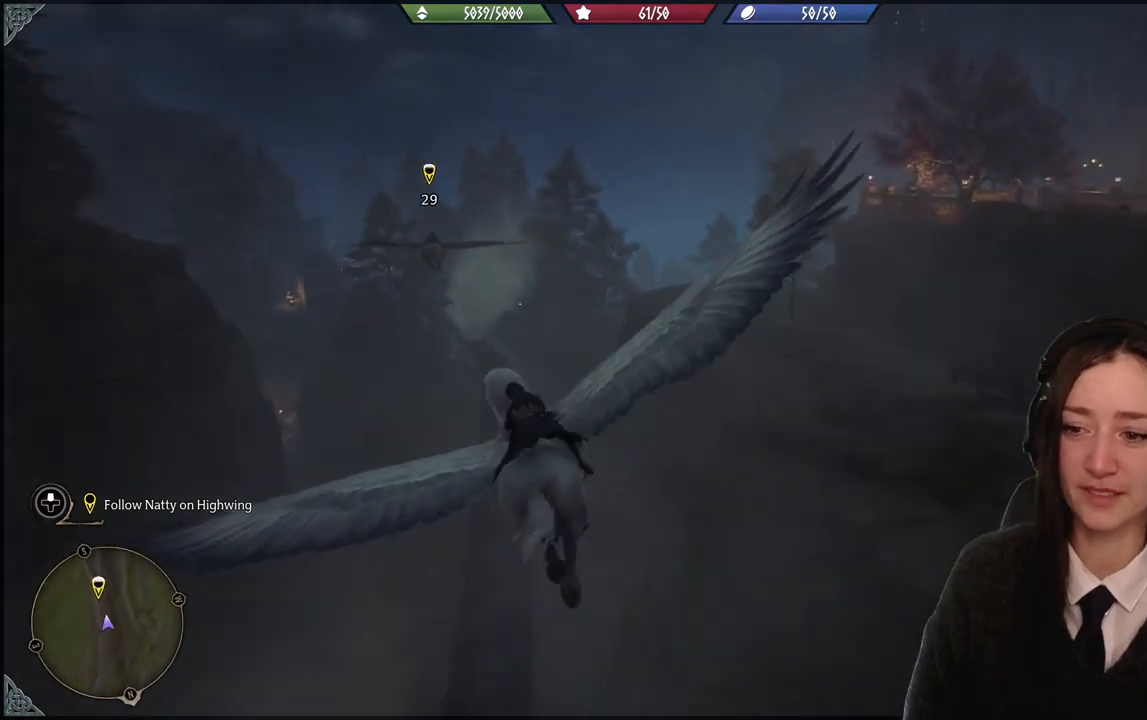
{"buttons": [], "left_stick": "up-left", "right_stick": "up-left", "events": [[434, "right_stick", "up-left"]]}
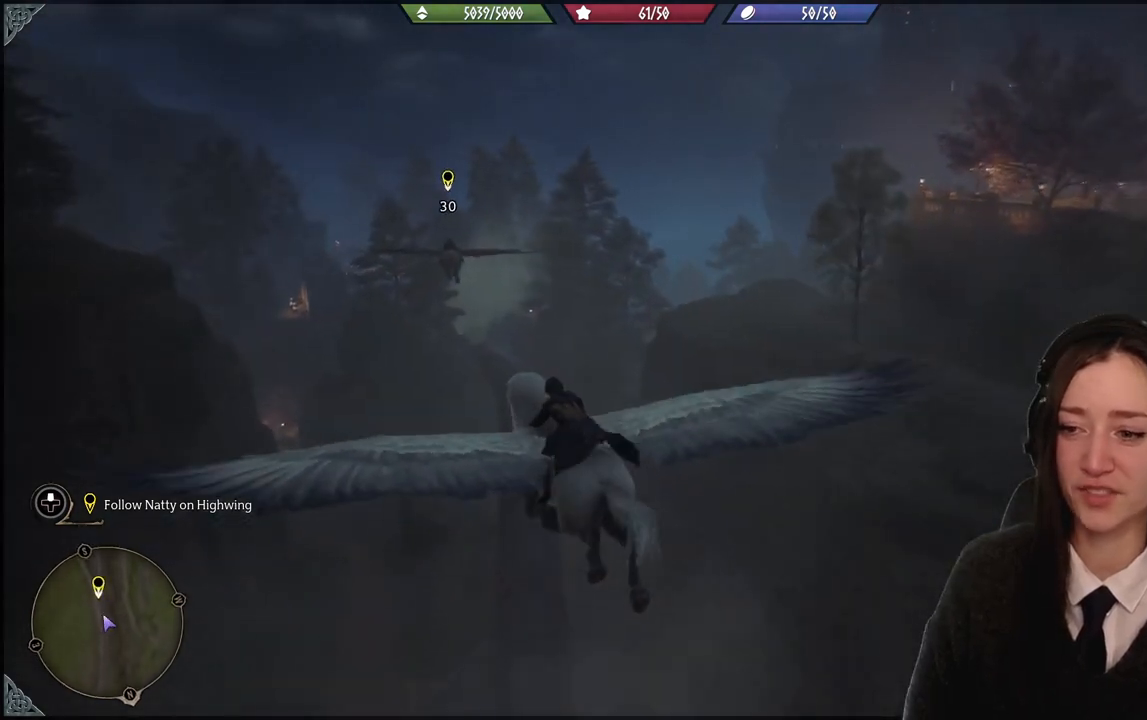
{"buttons": [], "left_stick": "up-left", "right_stick": "up-left", "events": []}
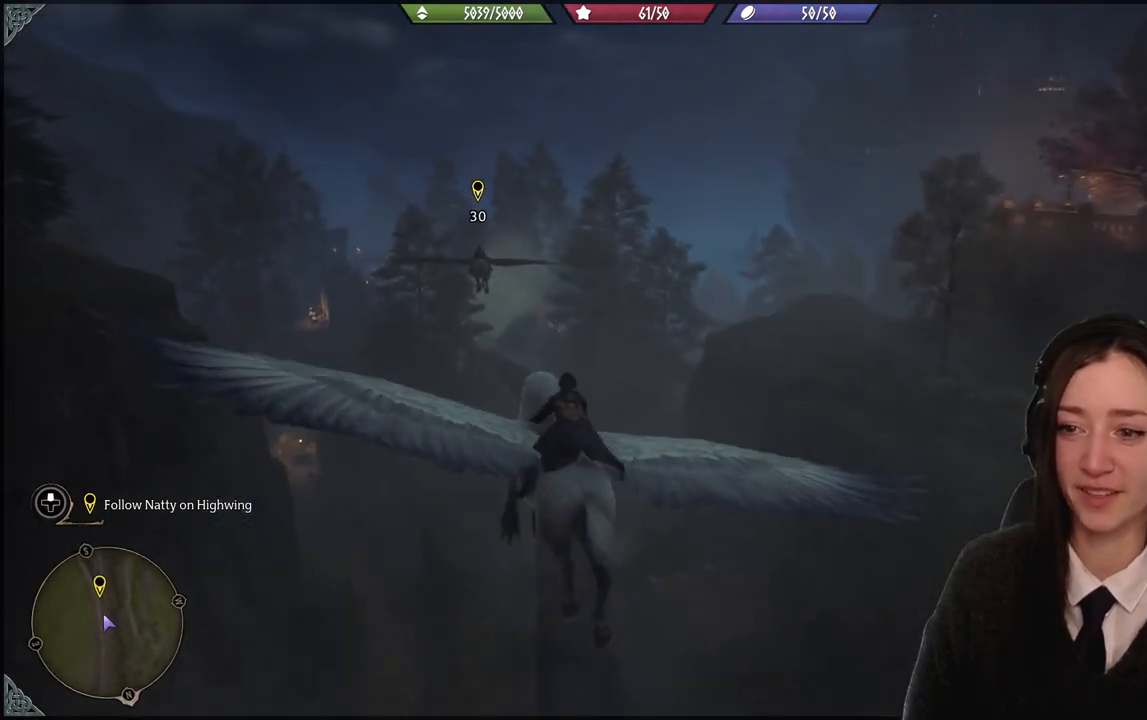
{"buttons": [], "left_stick": "up-left", "right_stick": "center", "events": [[33, "right_stick", "center"]]}
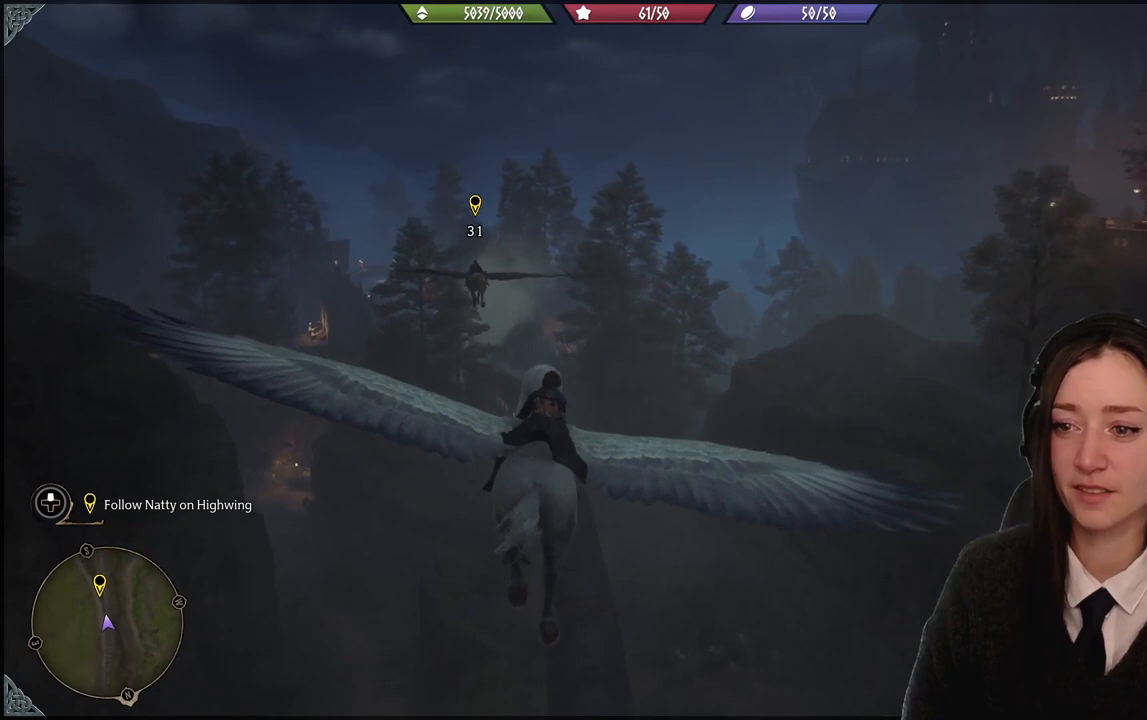
{"buttons": [], "left_stick": "up-left", "right_stick": "up-left", "events": [[34, "right_stick", "up-left"]]}
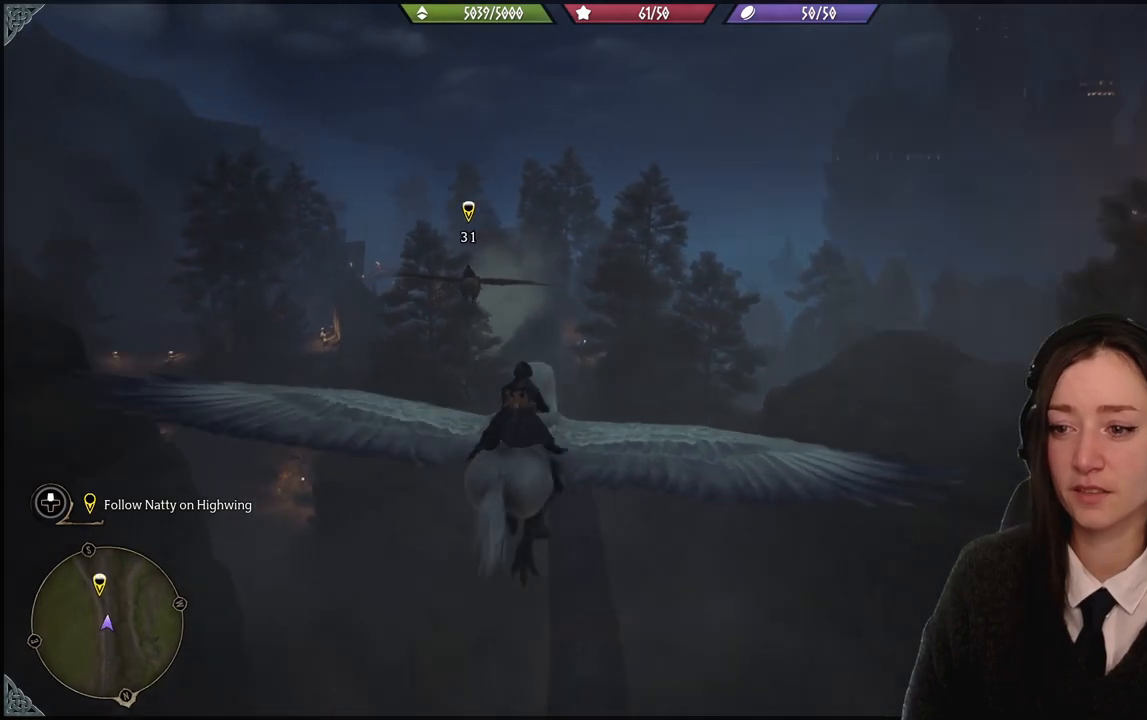
{"buttons": [], "left_stick": "up-left", "right_stick": "up", "events": [[133, "right_stick", "center"], [467, "right_stick", "up"]]}
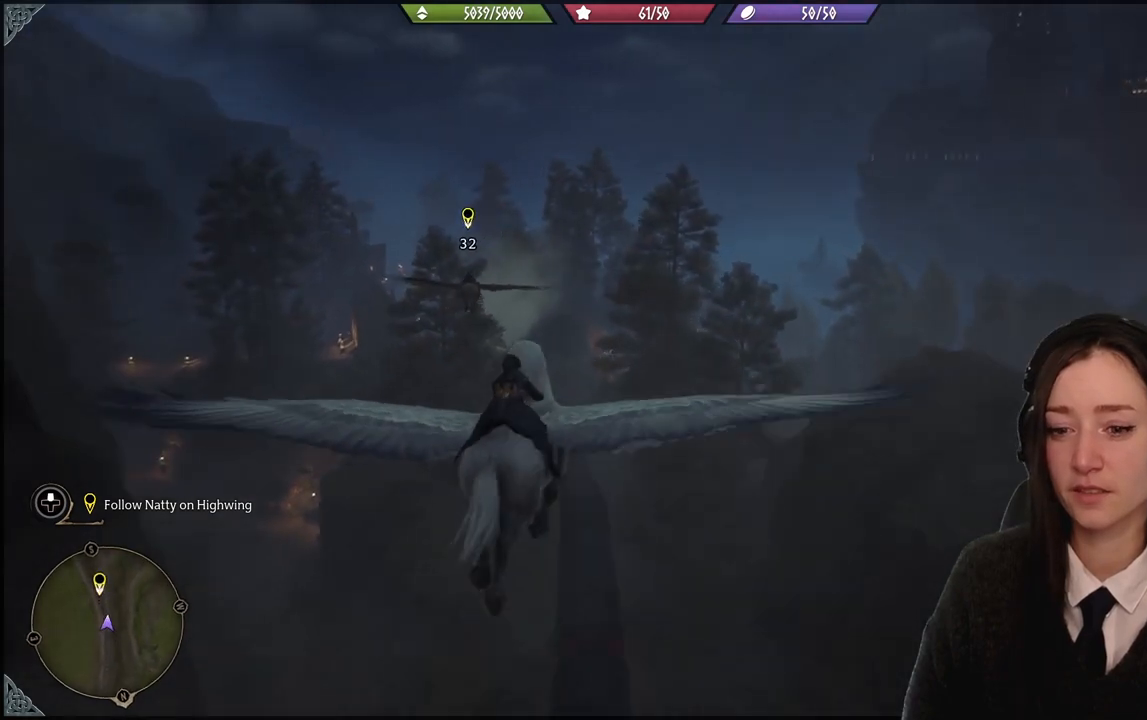
{"buttons": [], "left_stick": "up-left", "right_stick": "up", "events": []}
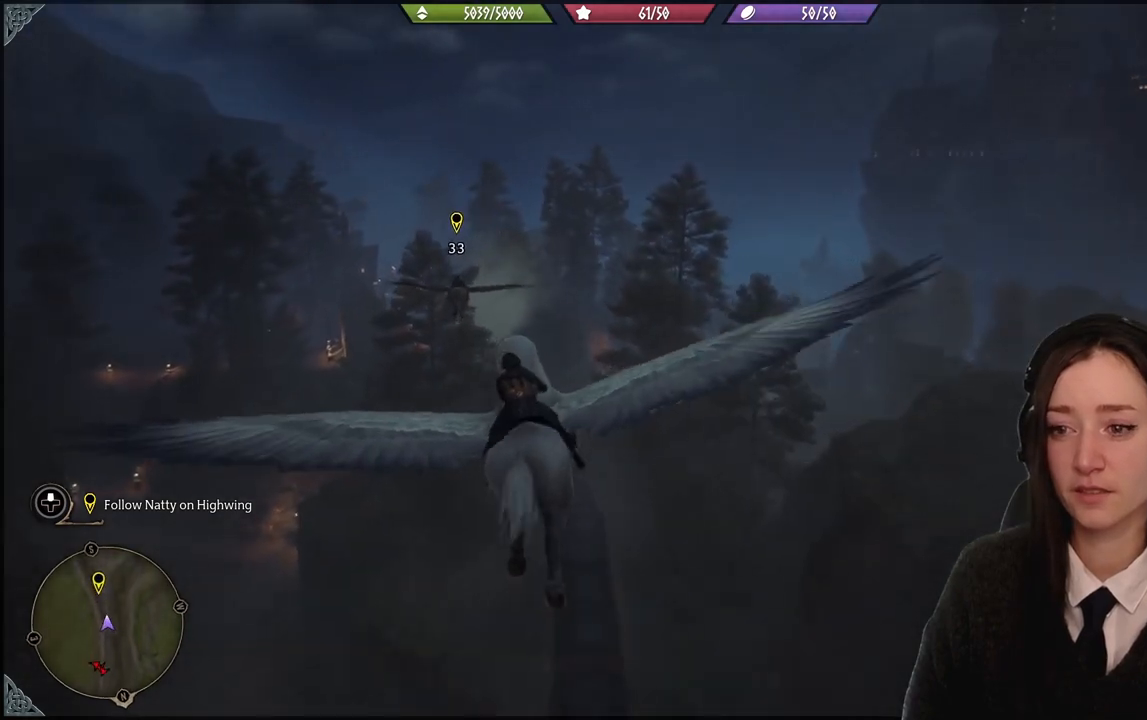
{"buttons": [], "left_stick": "up", "right_stick": "up", "events": [[333, "left_stick", "up"]]}
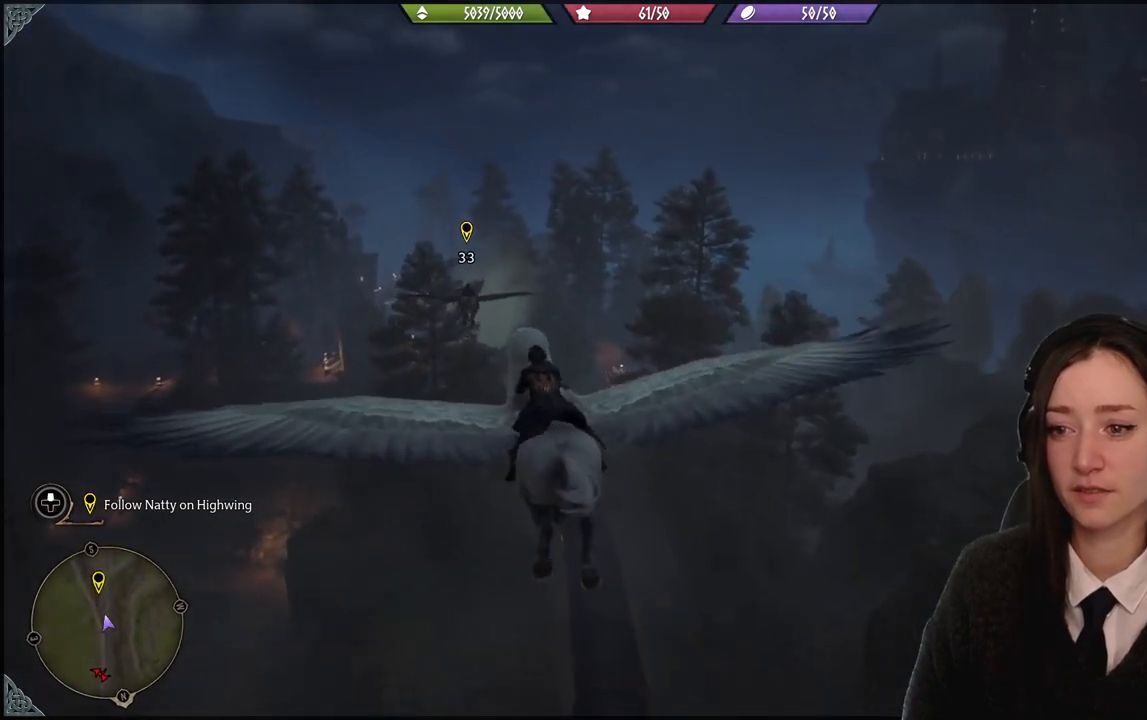
{"buttons": ["R2"], "left_stick": "up", "right_stick": "up", "events": [[234, "R2", "down"]]}
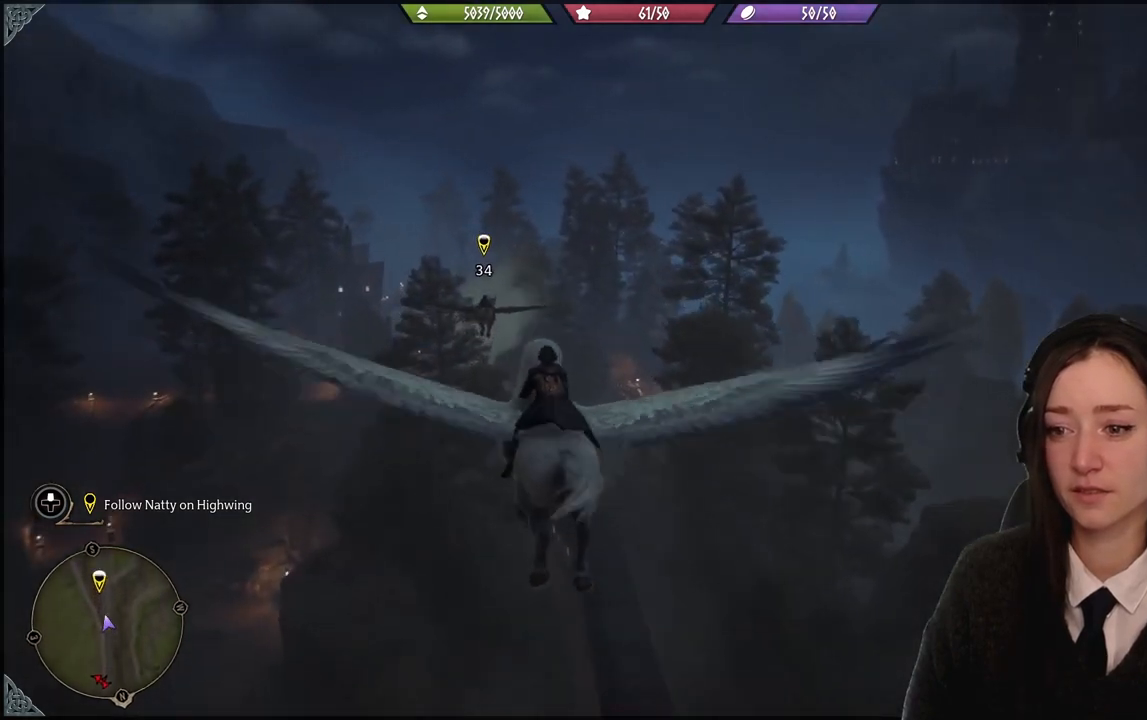
{"buttons": ["R2"], "left_stick": "up", "right_stick": "up", "events": []}
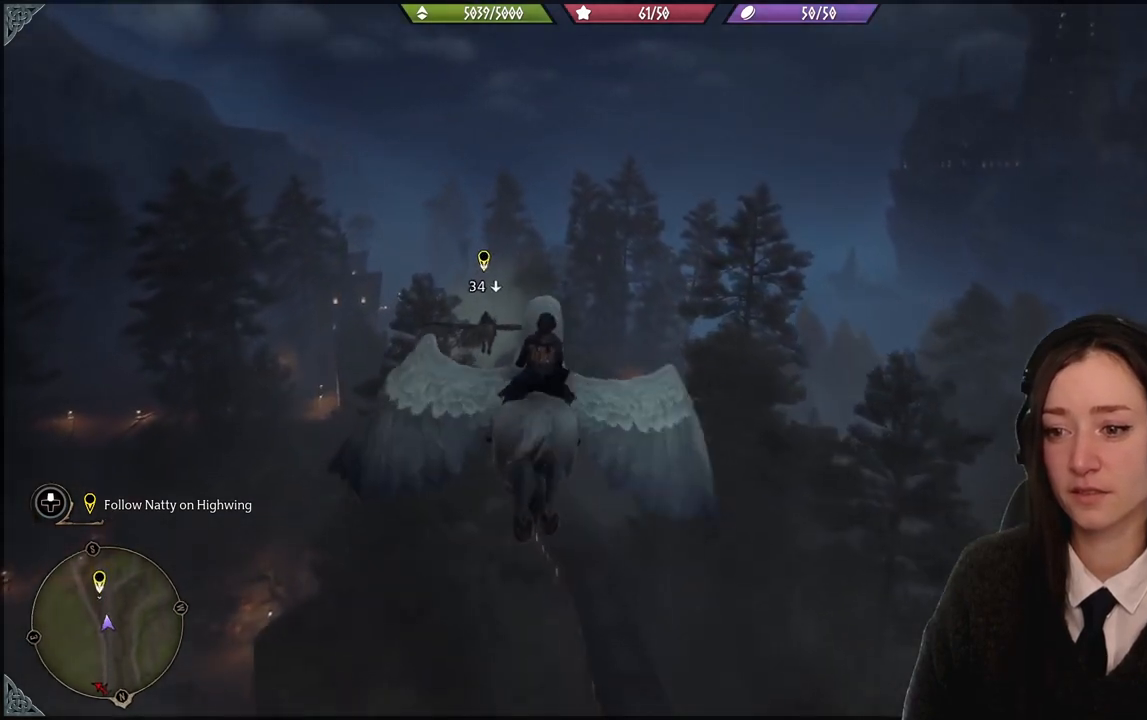
{"buttons": ["R2"], "left_stick": "up-left", "right_stick": "left", "events": [[67, "right_stick", "up-left"], [100, "left_stick", "up-left"], [334, "right_stick", "left"]]}
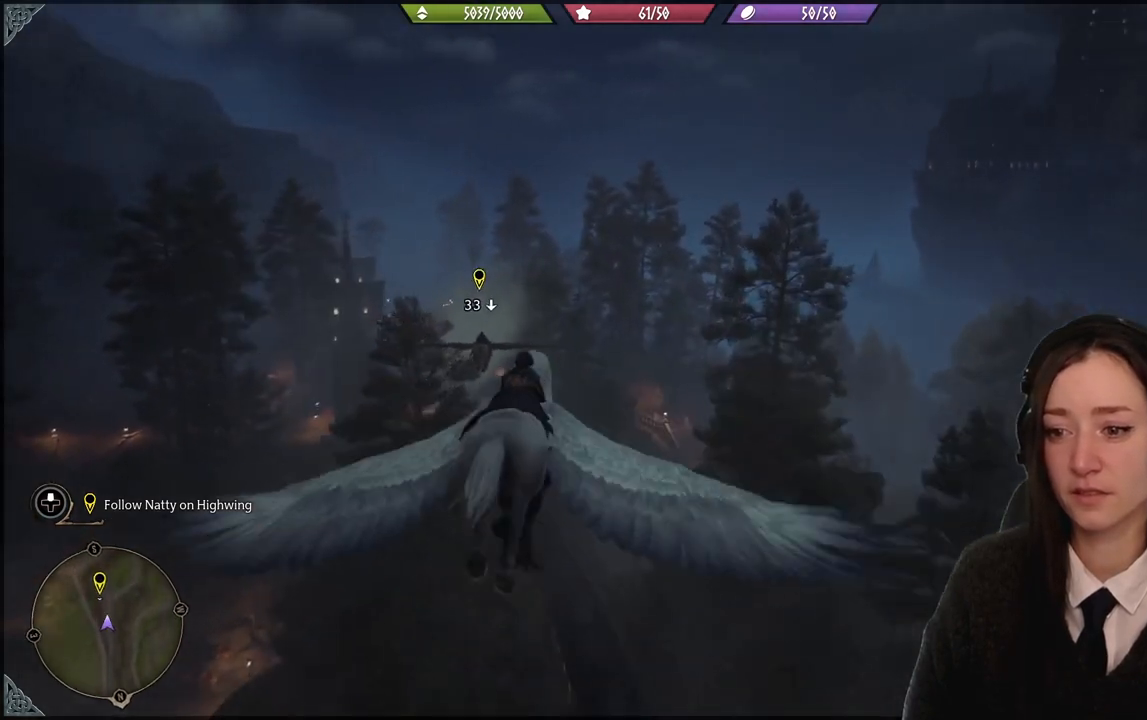
{"buttons": ["R2"], "left_stick": "up-left", "right_stick": "down-left", "events": [[67, "right_stick", "down-left"]]}
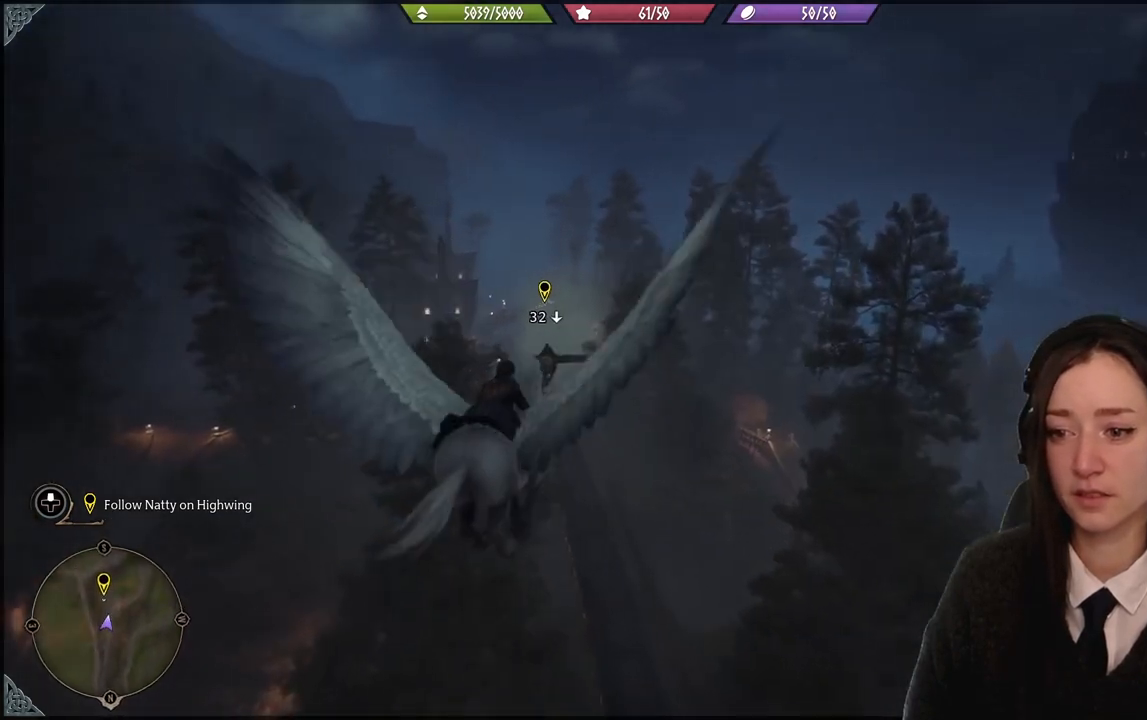
{"buttons": ["R2"], "left_stick": "up-left", "right_stick": "down", "events": [[334, "right_stick", "down"]]}
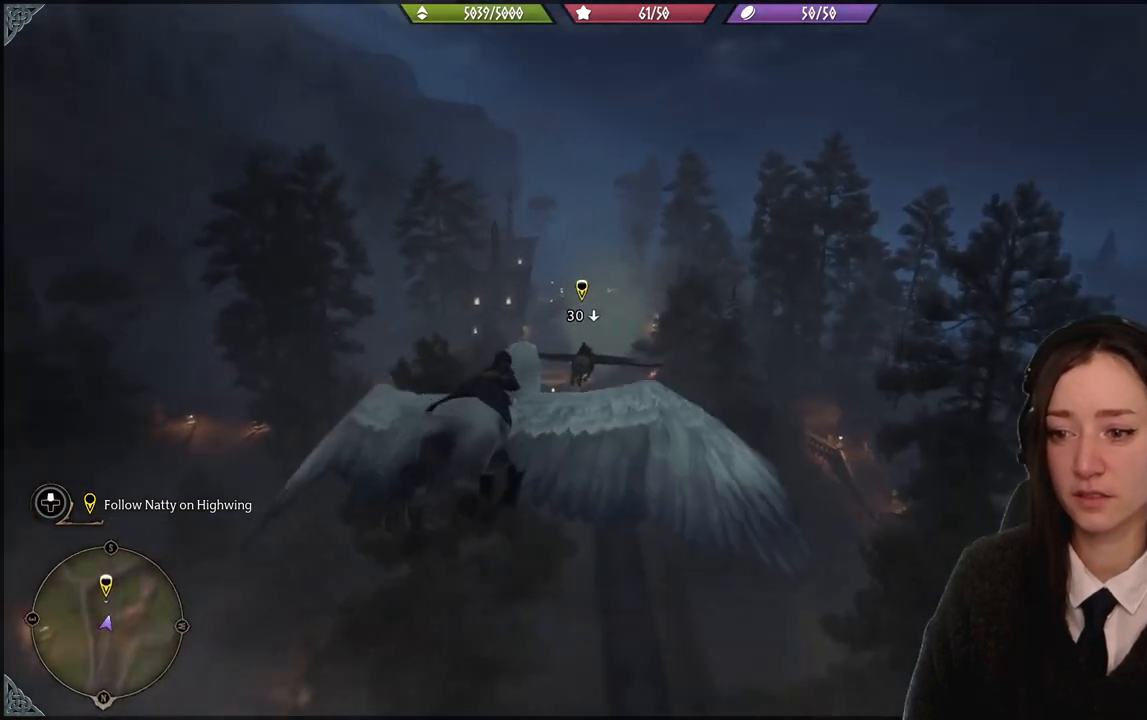
{"buttons": ["R2"], "left_stick": "up-left", "right_stick": "down", "events": []}
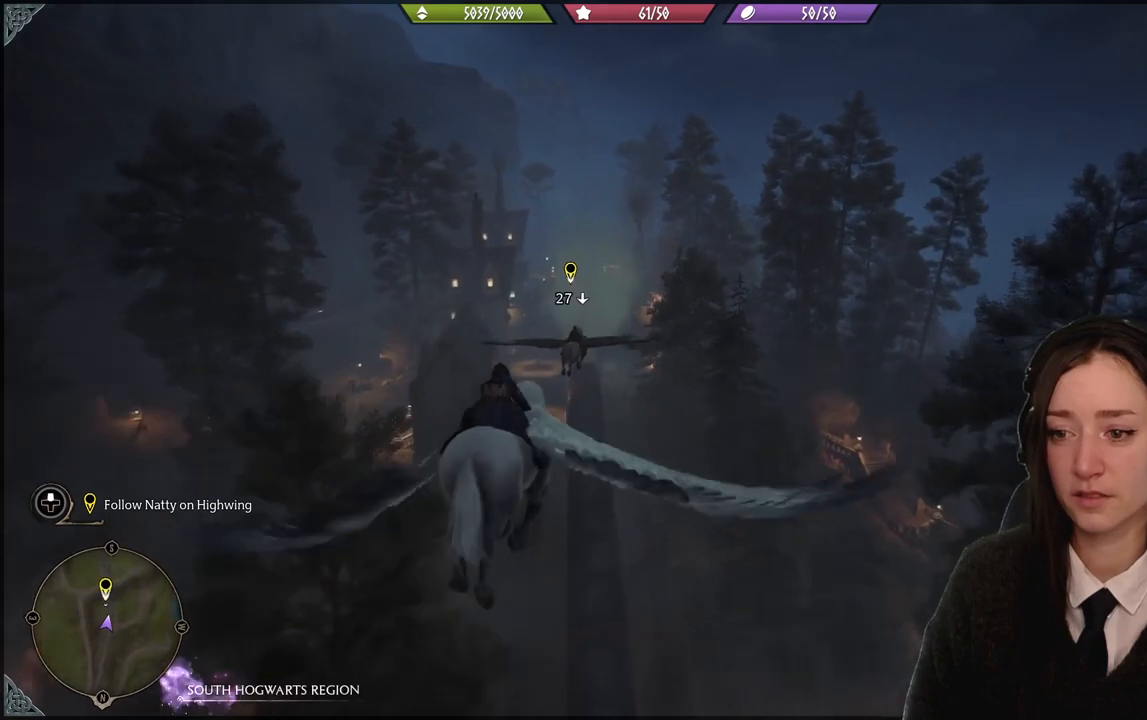
{"buttons": ["L2", "R2"], "left_stick": "up-left", "right_stick": "down", "events": [[501, "L2", "down"]]}
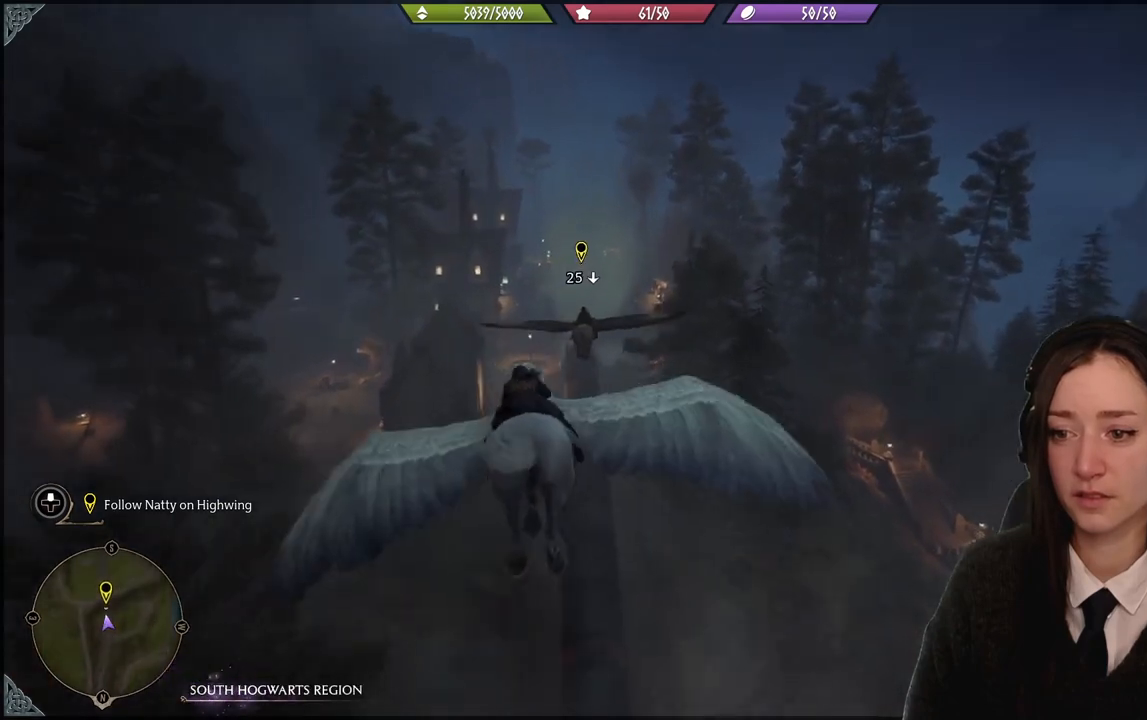
{"buttons": ["L2", "R2"], "left_stick": "up-left", "right_stick": "down", "events": []}
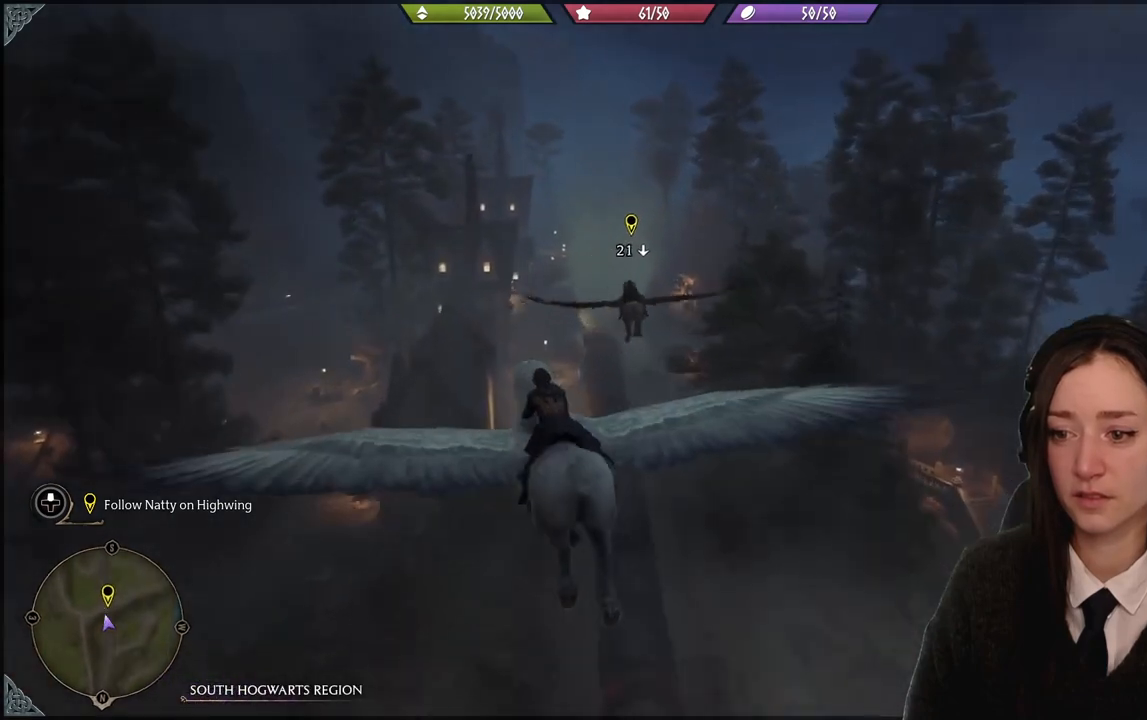
{"buttons": ["L2", "R2"], "left_stick": "up", "right_stick": "down", "events": [[67, "left_stick", "up"]]}
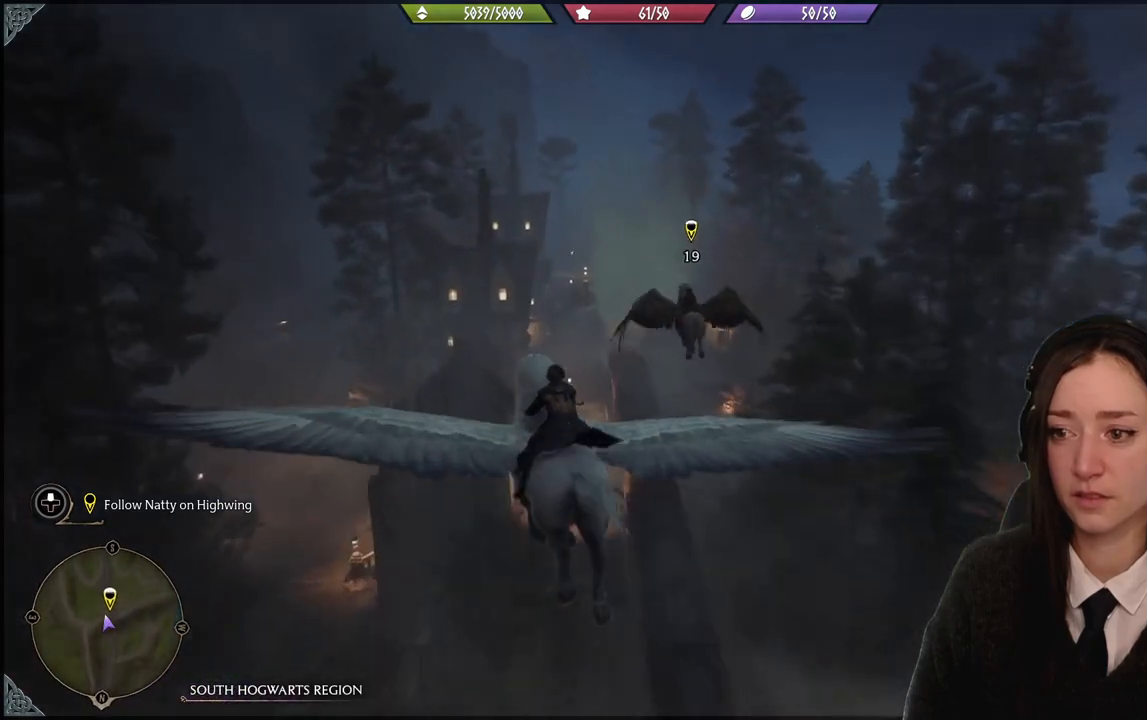
{"buttons": ["L2", "R2"], "left_stick": "up", "right_stick": "down", "events": []}
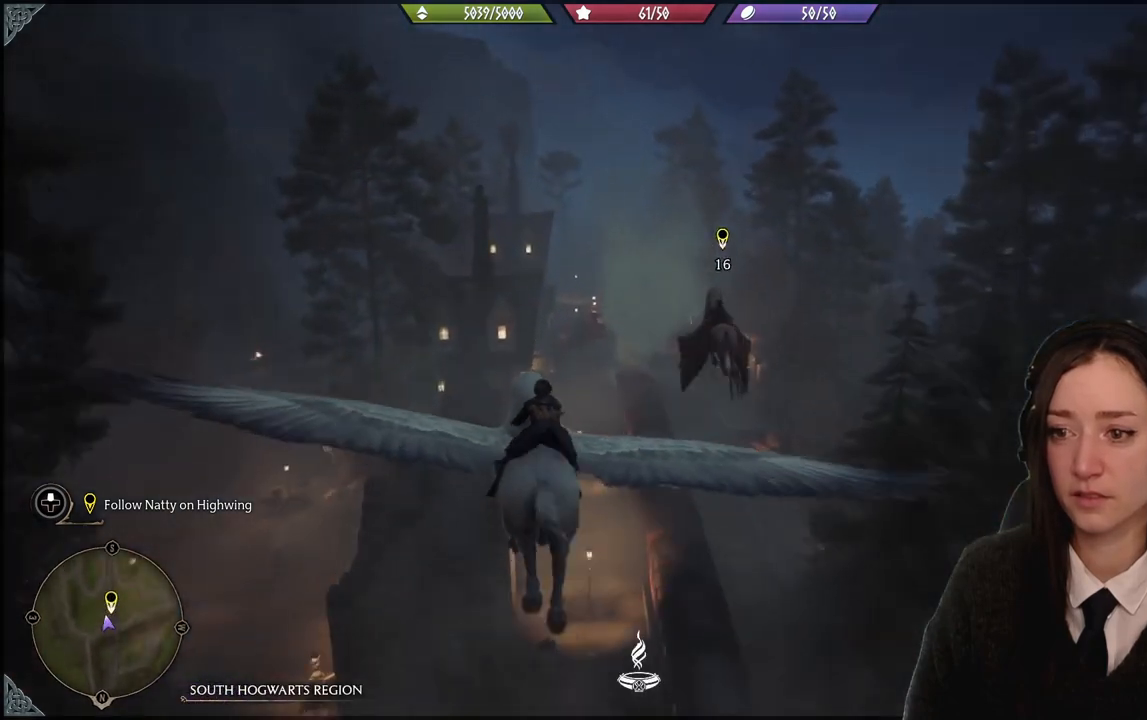
{"buttons": ["L2", "R2"], "left_stick": "up-left", "right_stick": "center", "events": [[34, "right_stick", "down-right"], [401, "right_stick", "down"], [467, "left_stick", "up-left"], [501, "right_stick", "center"]]}
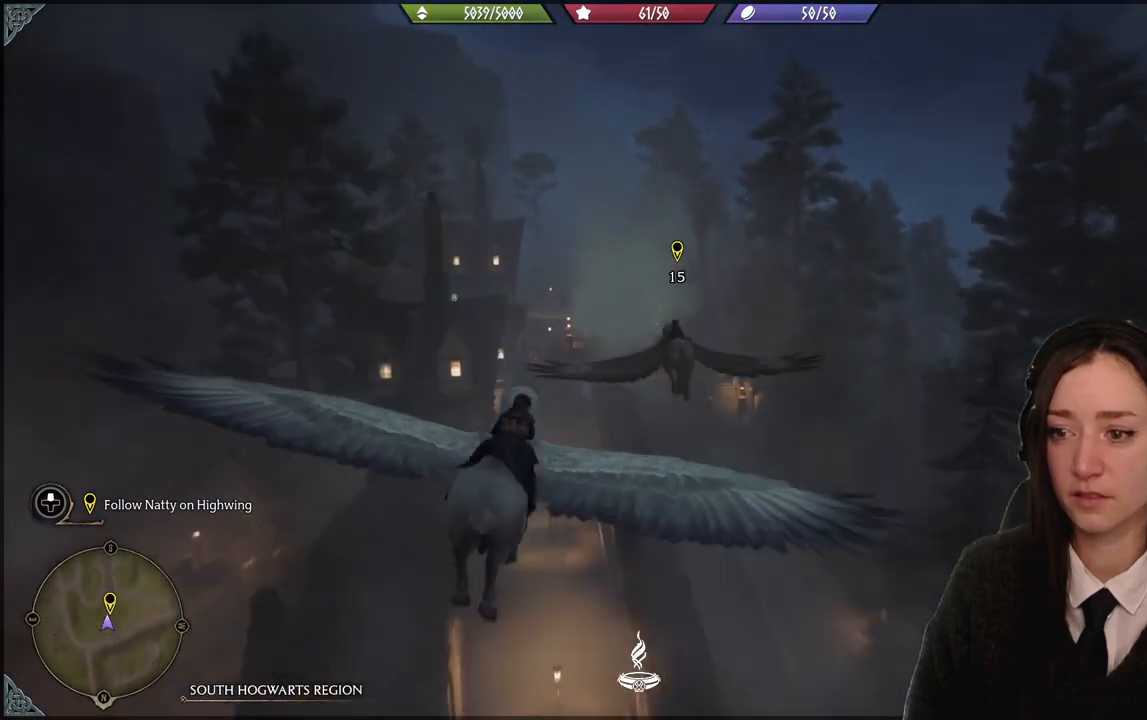
{"buttons": ["L2", "R2"], "left_stick": "up-left", "right_stick": "center", "events": []}
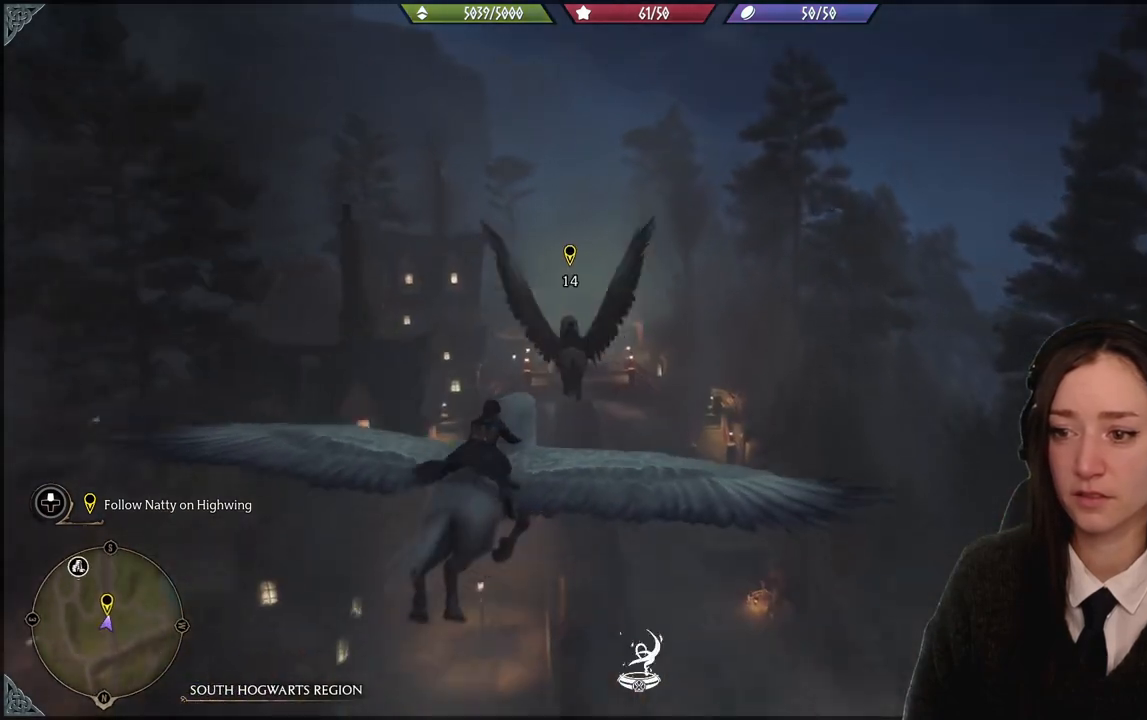
{"buttons": ["L2", "R2"], "left_stick": "up-left", "right_stick": "down", "events": [[167, "right_stick", "down"]]}